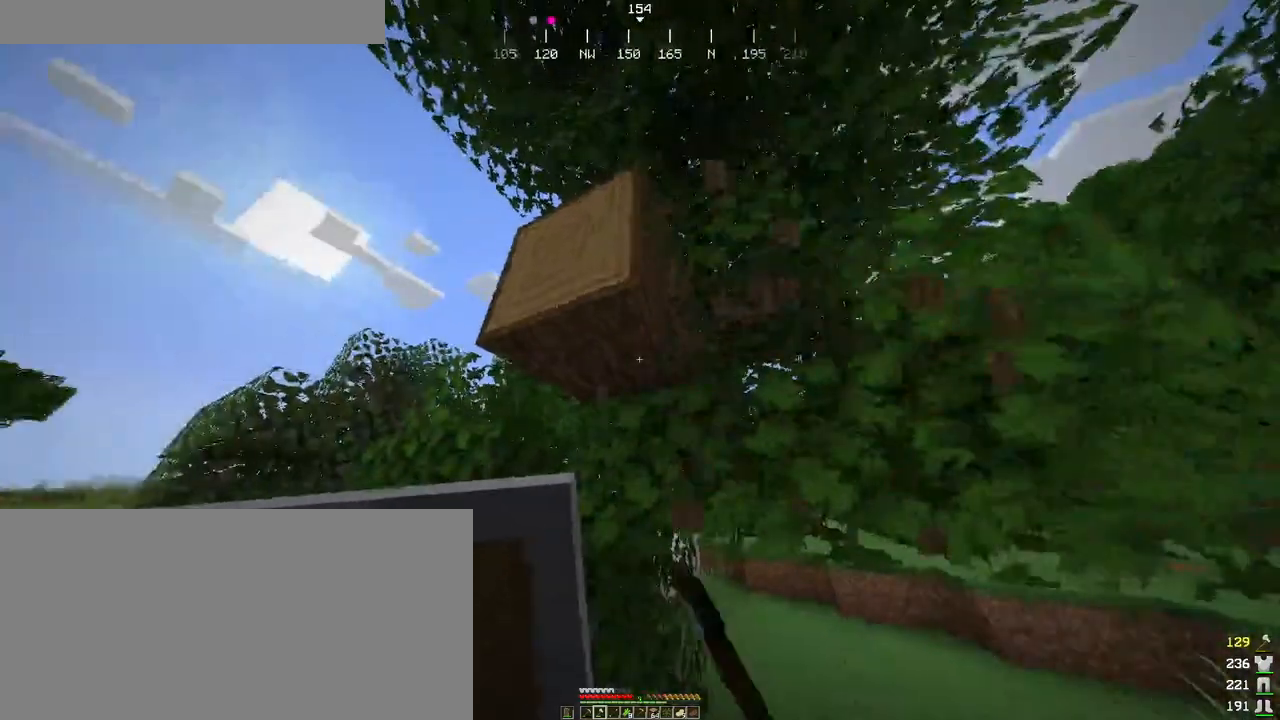
Gameplay with keyboard and mouse; each line is a JSON object with the keys and mouse buttons held at the frame after it. "events" lists presses ("down") and releases ("up") of "a", "ctrl", "d", "e", "f", "q", "r", "s", "shift", "space", "tab", "w", "mouse_left", "mouse_wheel", "mouse_right", "mouse_mb4" and "mouse_mb5" between this image and that frame as [ms after this image, input, new state], when the widget could be followed in between. "mouse_left", "mouse_wheel", "mouse_right", "mouse_mb4", "mouse_mb5" = the "left", "wheel", "right", "mb4", "mb5" buttons of the "mouse" list. No other keys are recorded. Fast repeated clicks can show as one long hold. "wheel" means that the mouse wheel is clicked or scrolled. Mouse movement is not recorded.
{"keys": ["shift"], "mouse": ["left"], "events": []}
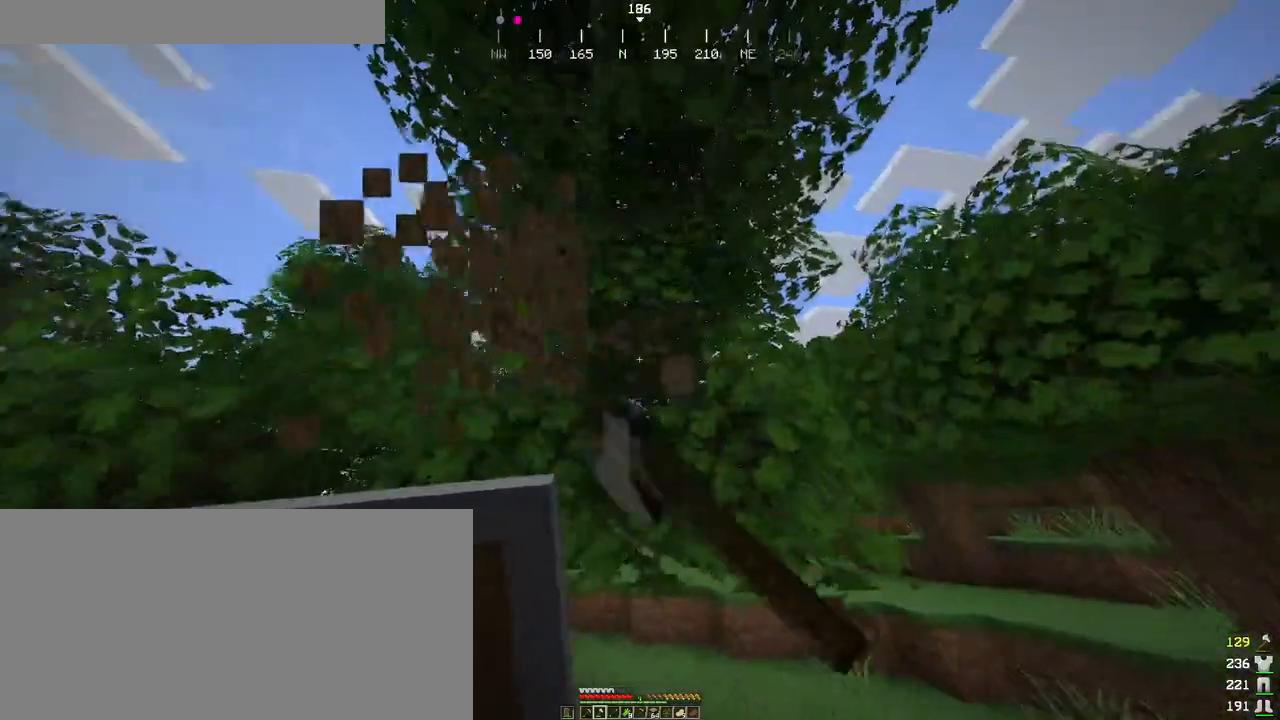
{"keys": ["shift"], "mouse": ["left"], "events": []}
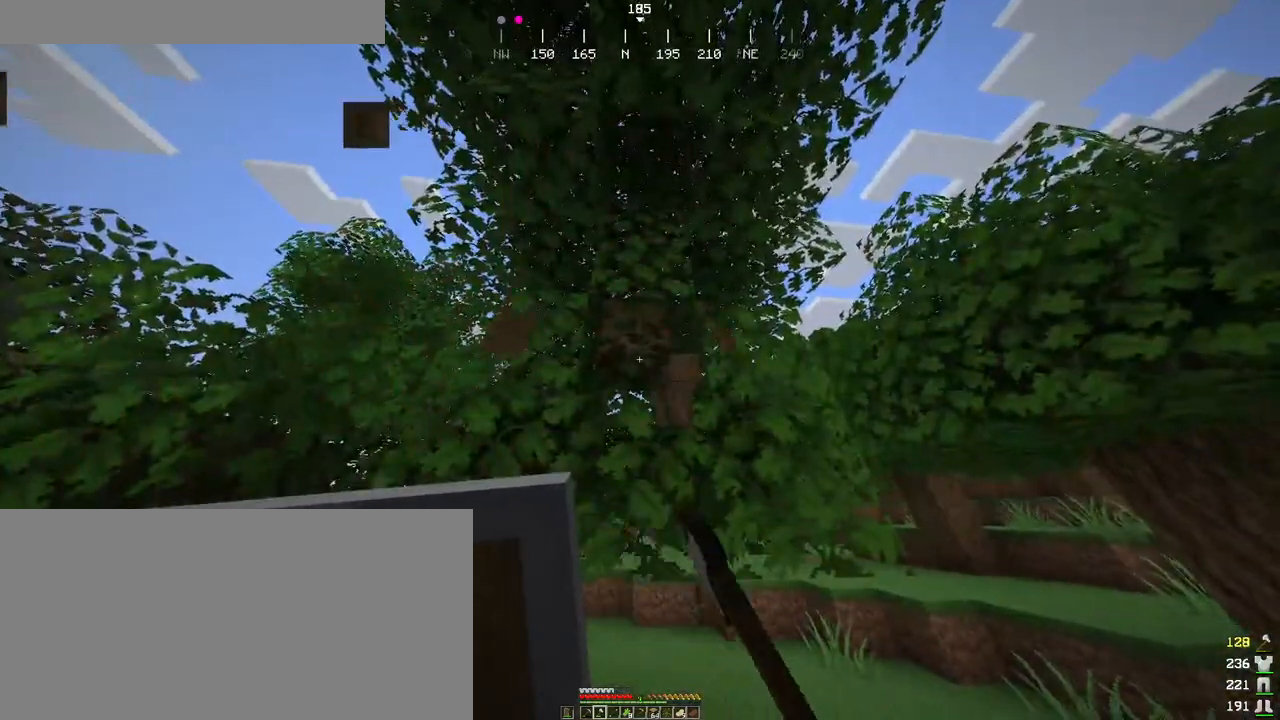
{"keys": ["shift"], "mouse": ["left"], "events": []}
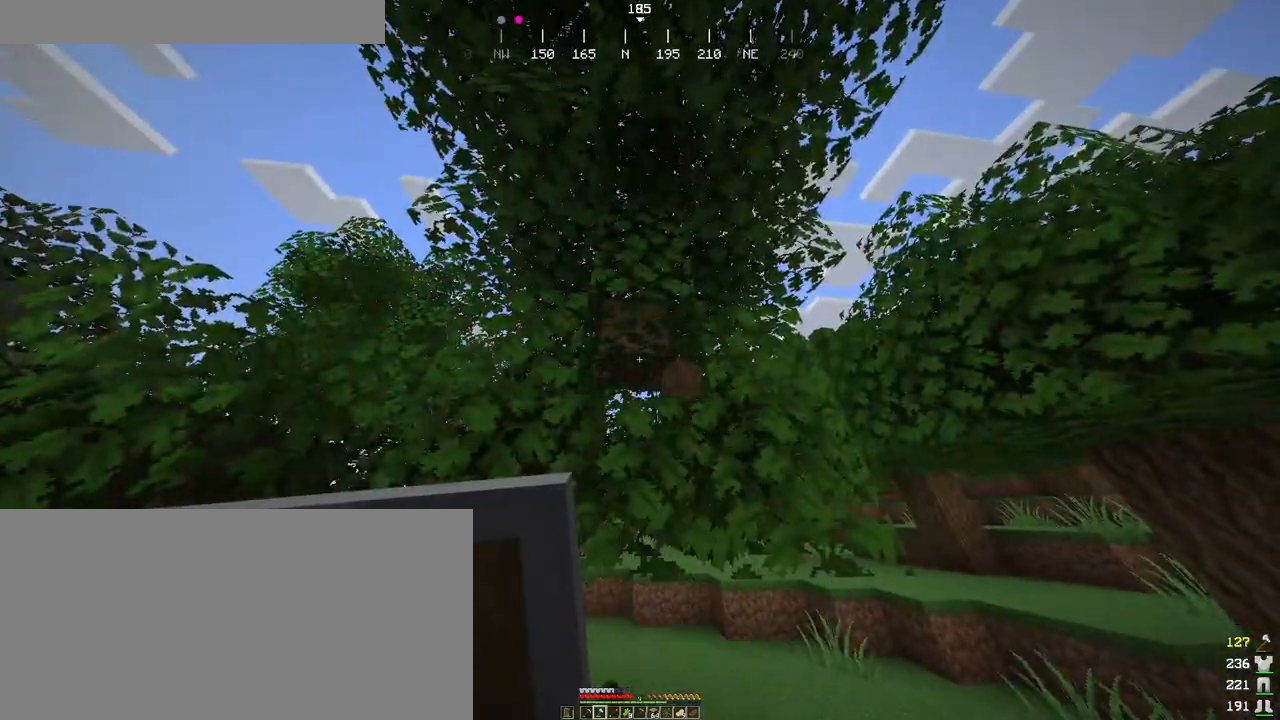
{"keys": ["shift"], "mouse": ["left"], "events": []}
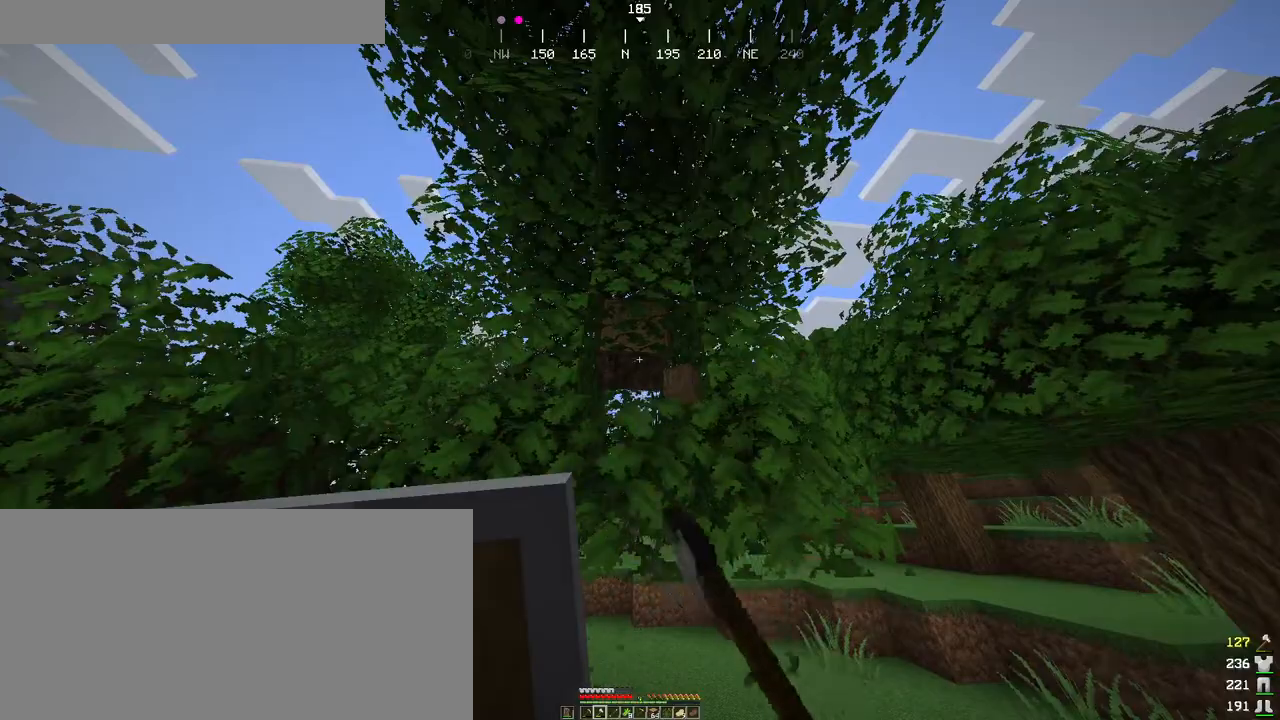
{"keys": ["a", "s", "shift"], "mouse": ["left"], "events": [[283, "a", "down"], [283, "s", "down"]]}
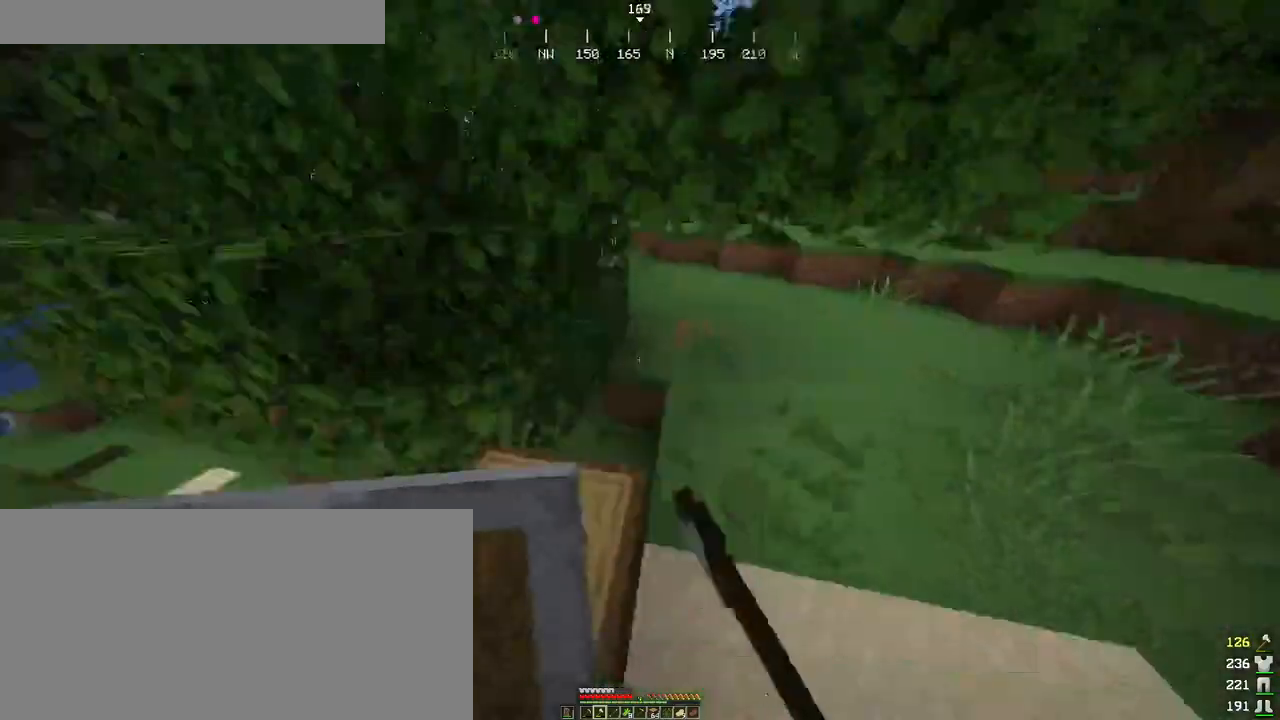
{"keys": ["shift"], "mouse": ["left"], "events": [[100, "a", "up"], [133, "s", "up"]]}
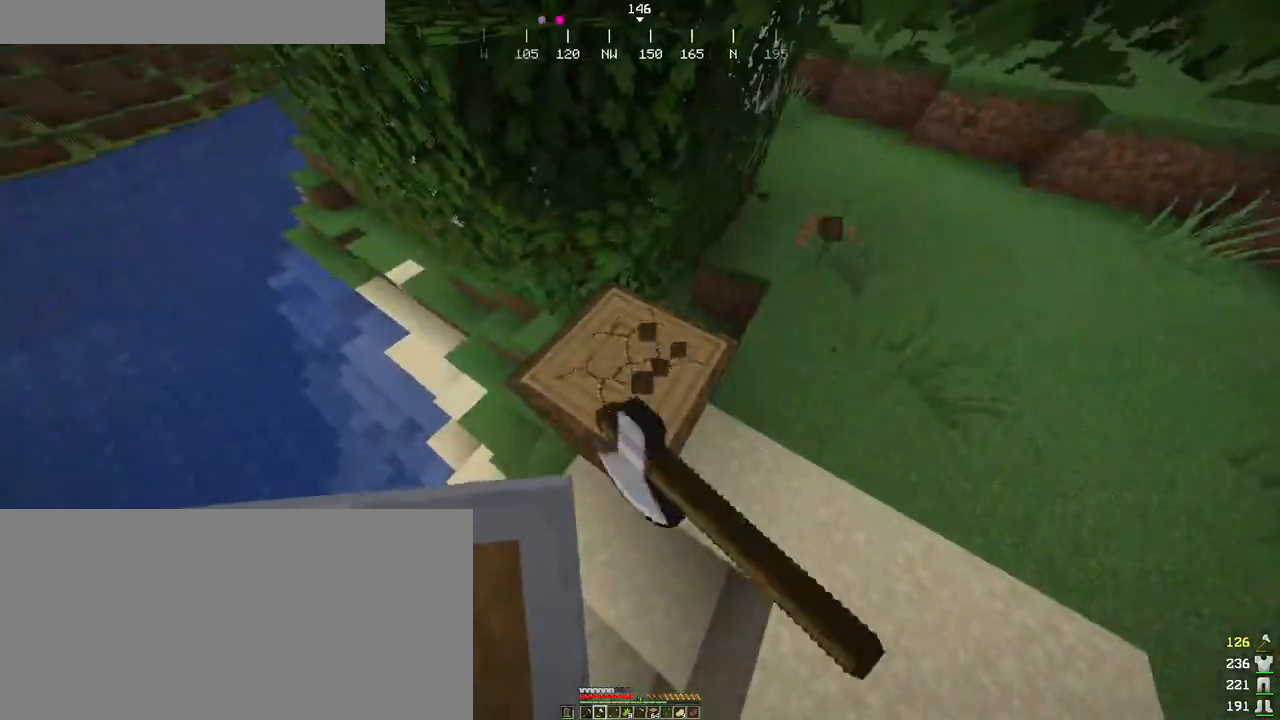
{"keys": ["shift"], "mouse": ["left"], "events": []}
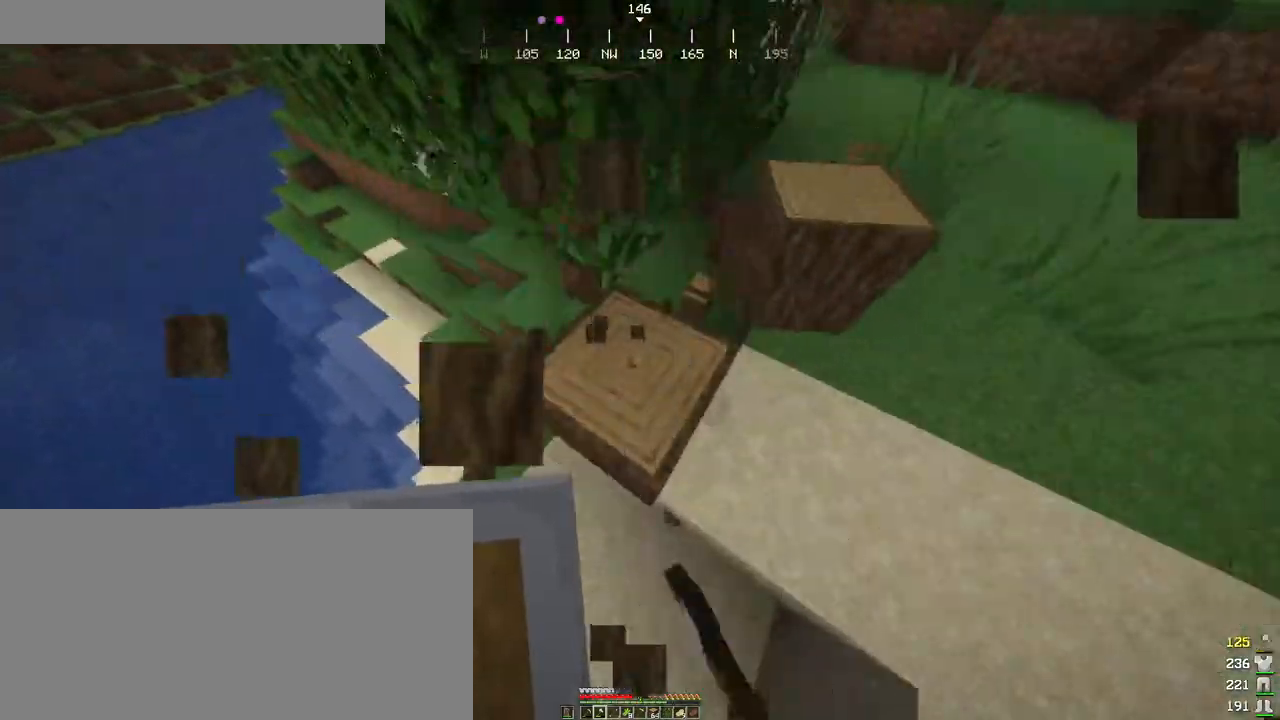
{"keys": ["a", "w"], "mouse": ["left"], "events": [[350, "a", "down"], [450, "w", "down"], [466, "shift", "up"]]}
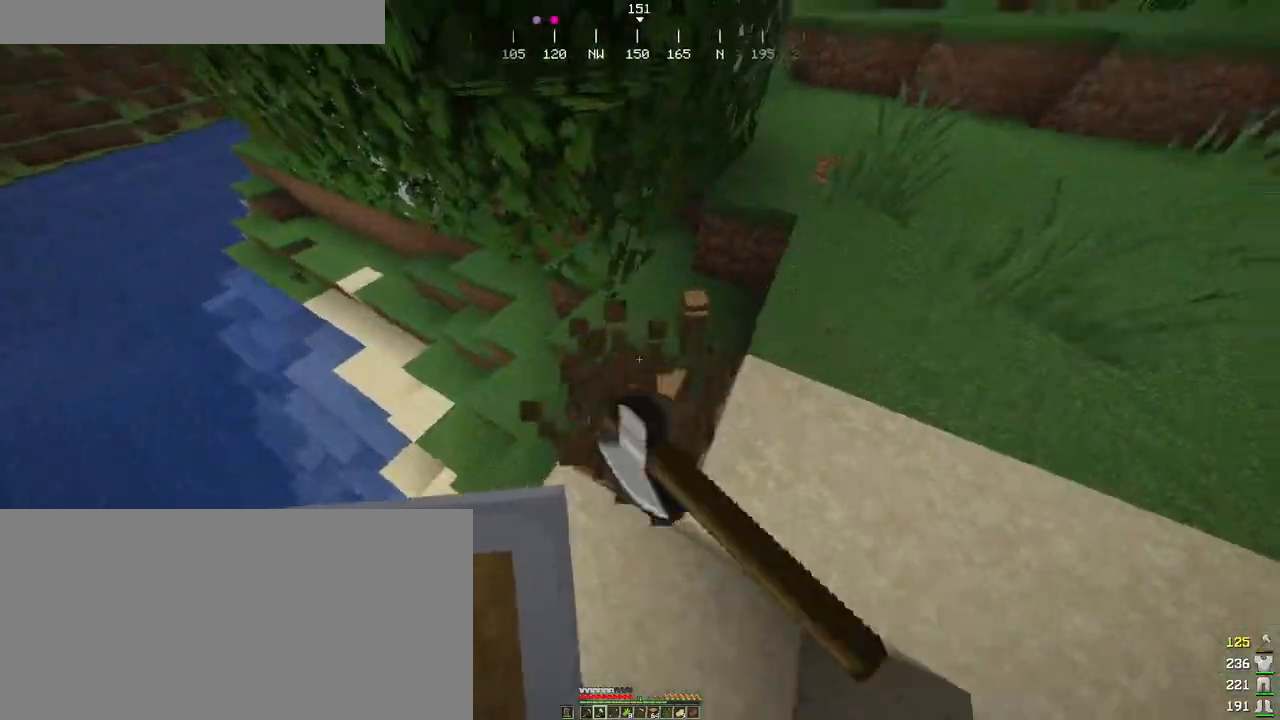
{"keys": ["ctrl", "space", "w"], "mouse": [], "events": [[83, "a", "up"], [100, "mouse_left", "up"], [166, "ctrl", "down"], [483, "space", "down"]]}
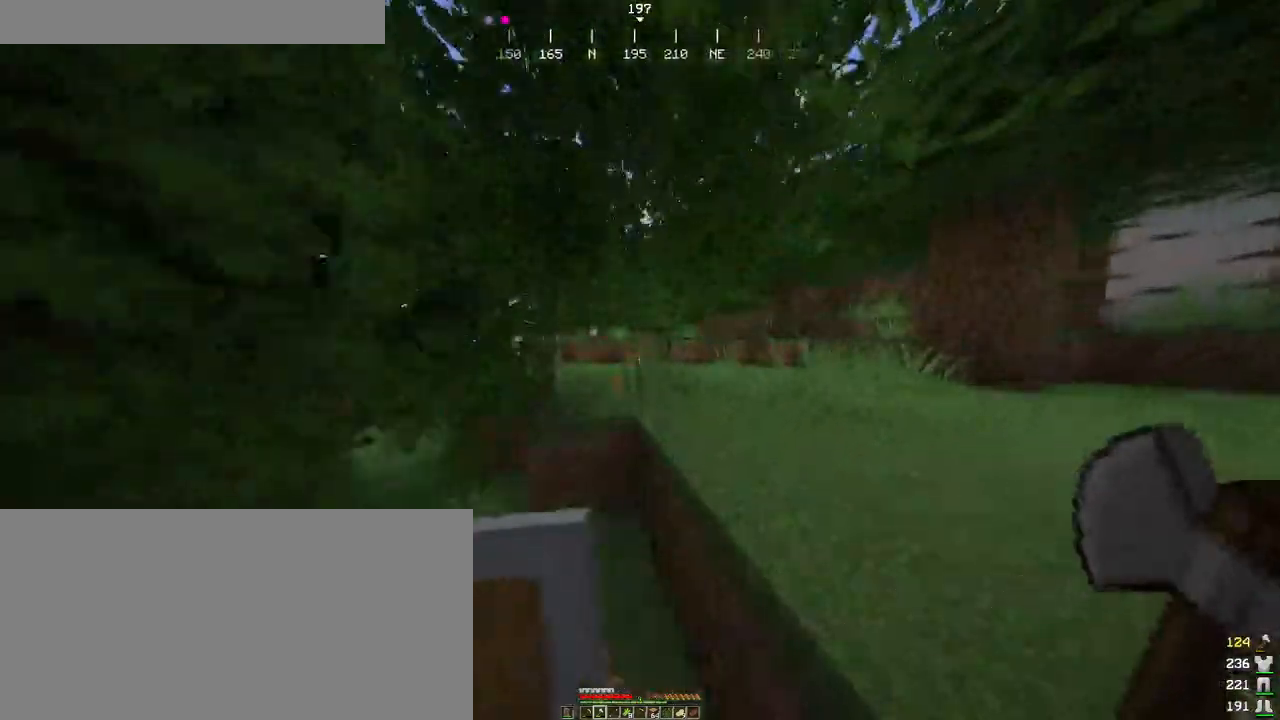
{"keys": ["ctrl", "d", "w"], "mouse": [], "events": [[250, "space", "up"], [500, "d", "down"]]}
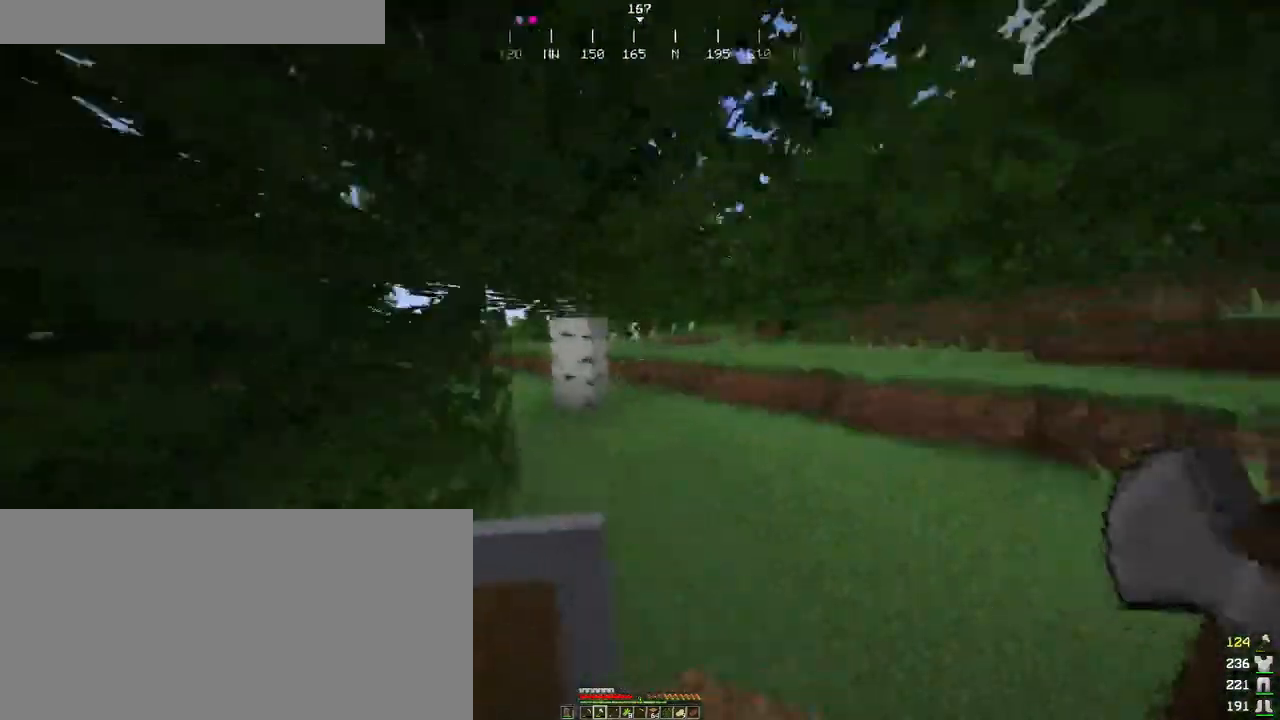
{"keys": ["a", "ctrl"], "mouse": [], "events": [[83, "w", "up"], [350, "d", "up"], [500, "a", "down"]]}
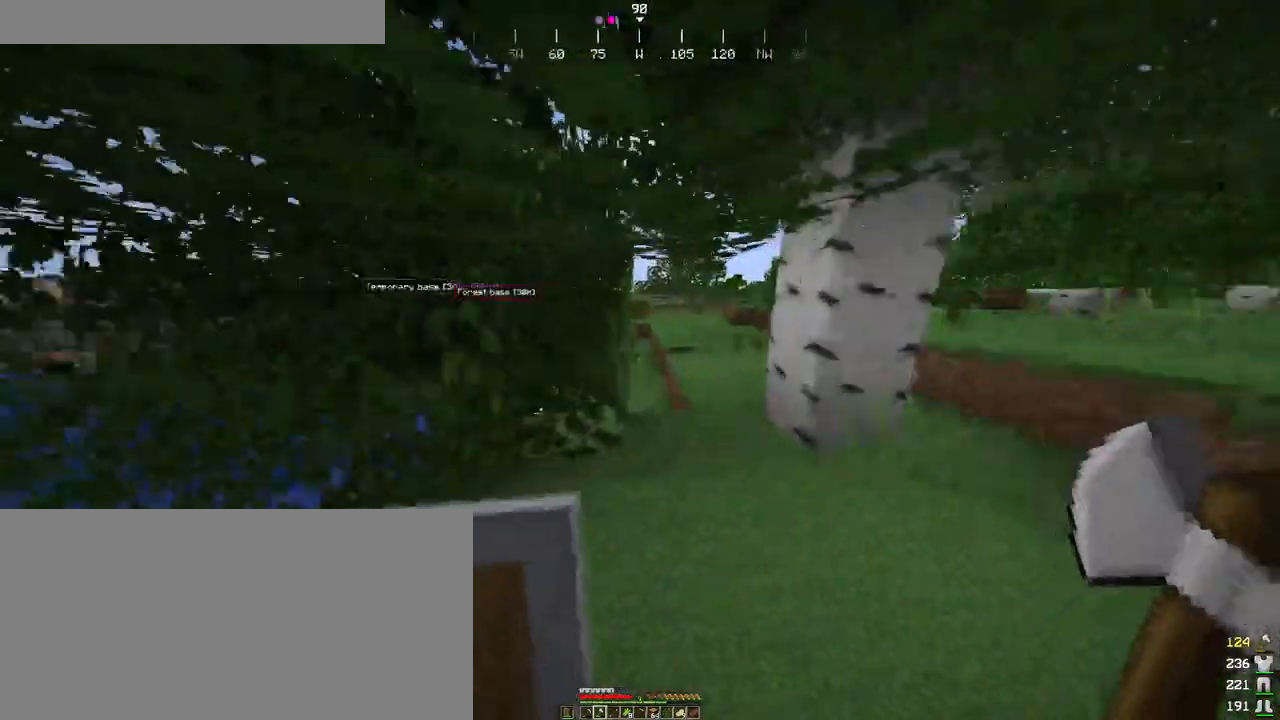
{"keys": ["a", "ctrl", "w"], "mouse": [], "events": [[83, "w", "down"]]}
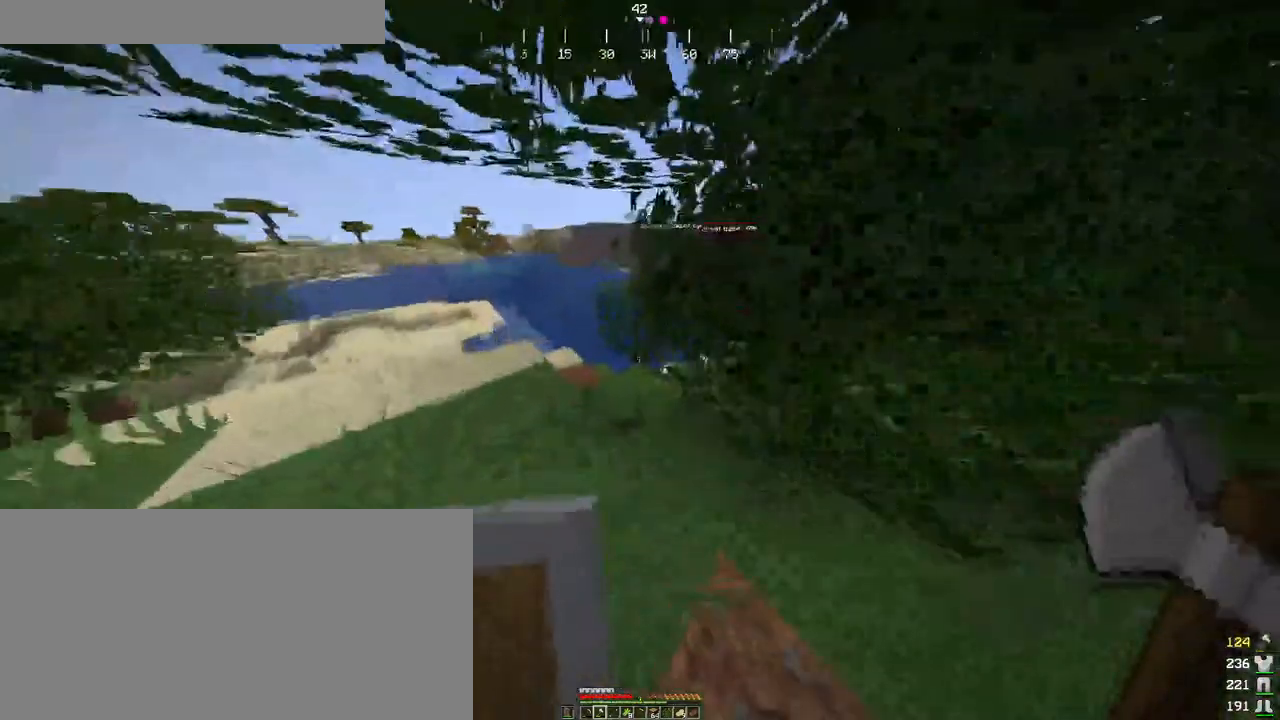
{"keys": ["a", "ctrl", "w"], "mouse": [], "events": []}
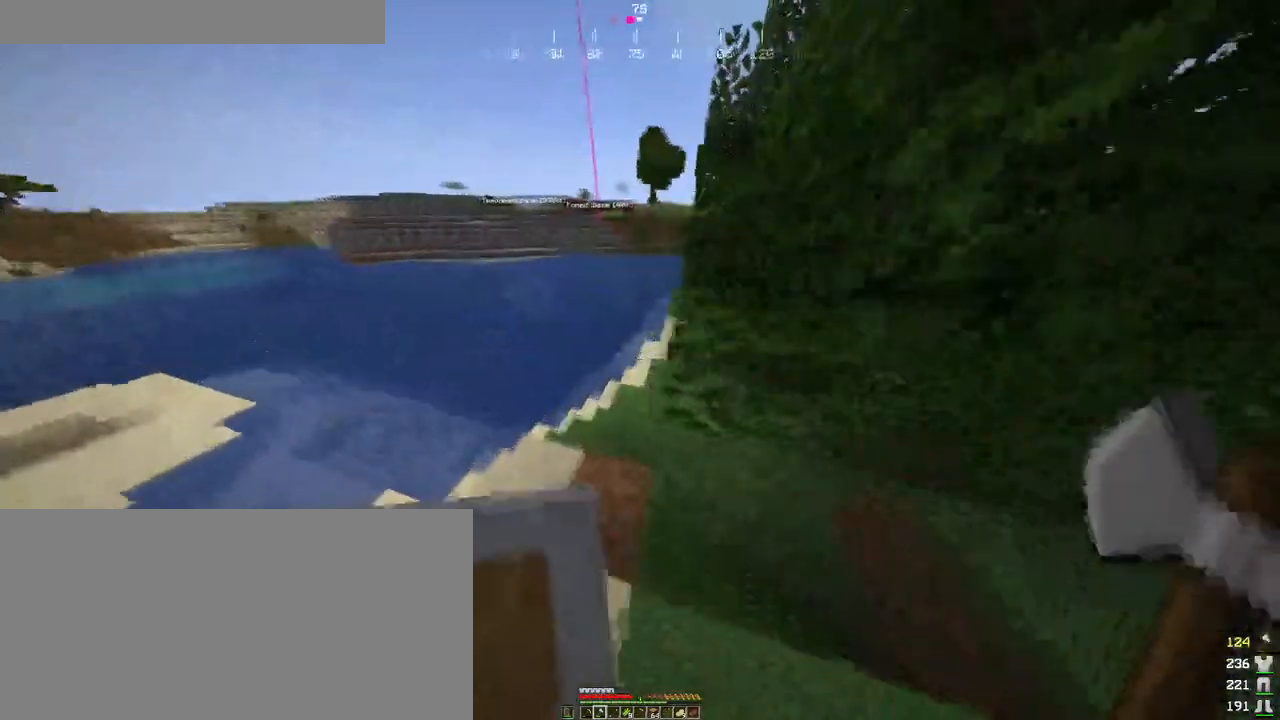
{"keys": ["ctrl", "w"], "mouse": [], "events": [[183, "a", "up"]]}
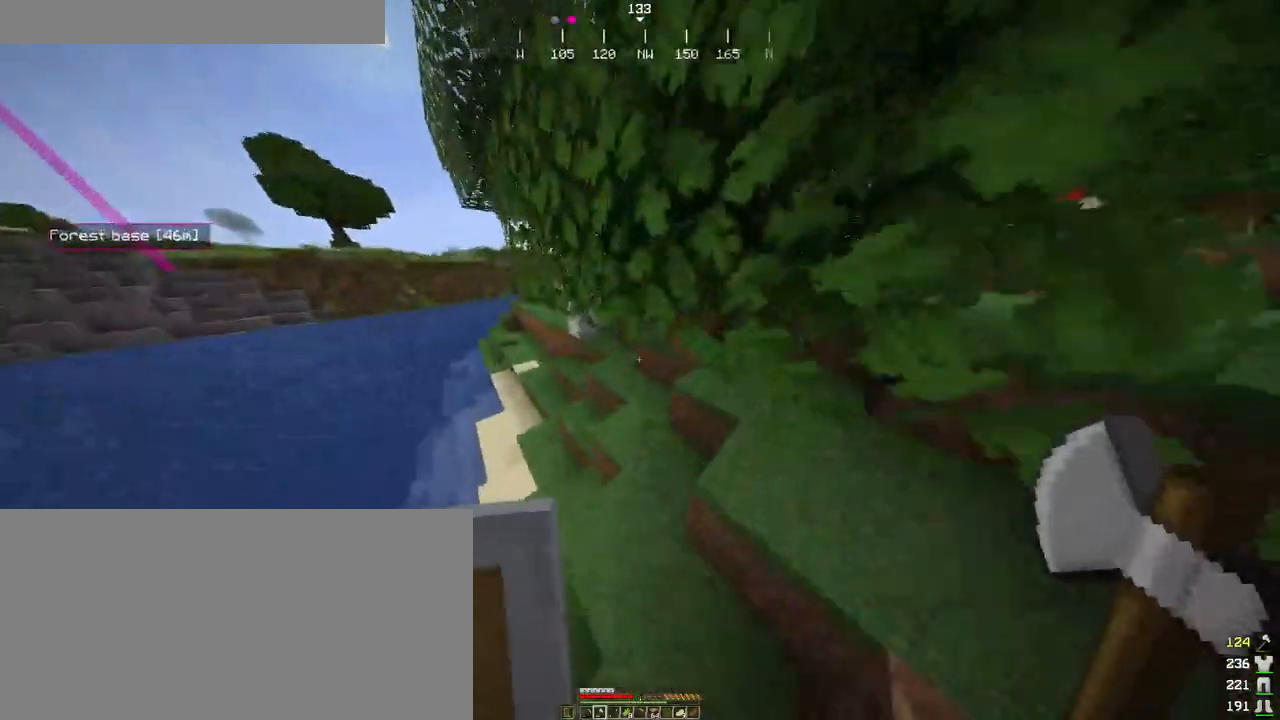
{"keys": ["w"], "mouse": [], "events": [[50, "a", "down"], [183, "a", "up"], [466, "ctrl", "up"]]}
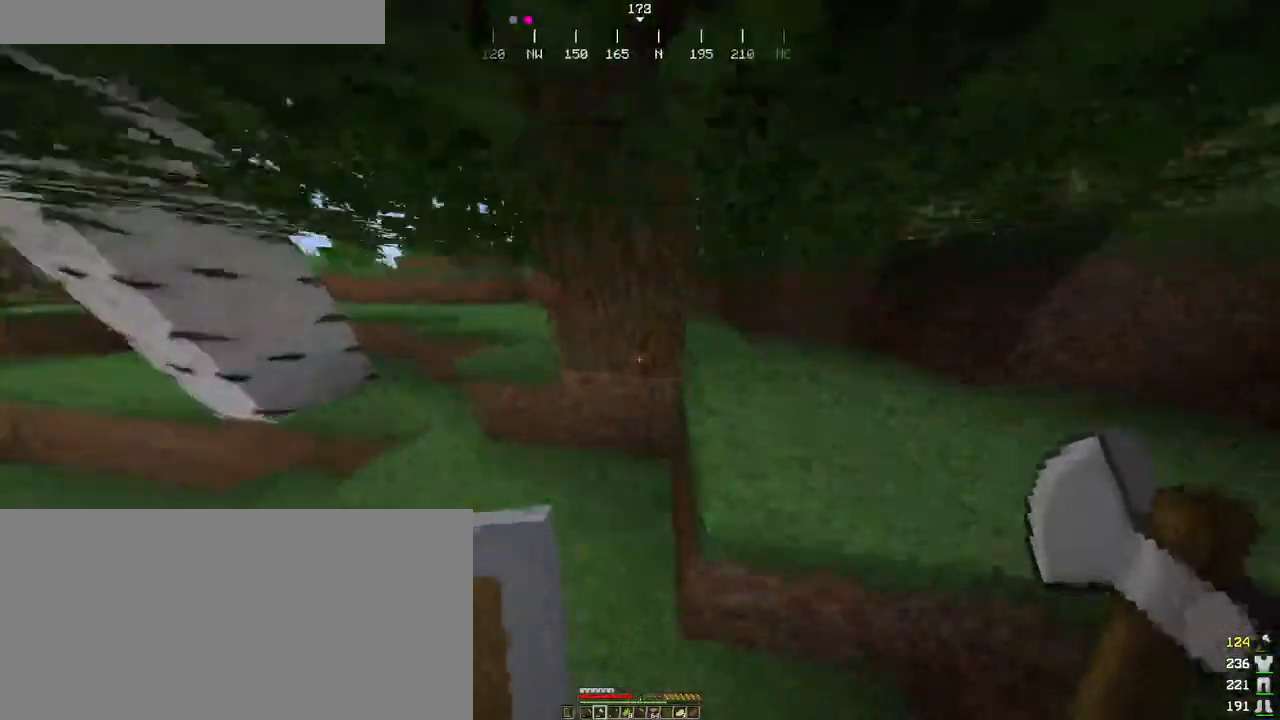
{"keys": [], "mouse": ["left"], "events": [[50, "w", "up"], [500, "mouse_left", "down"]]}
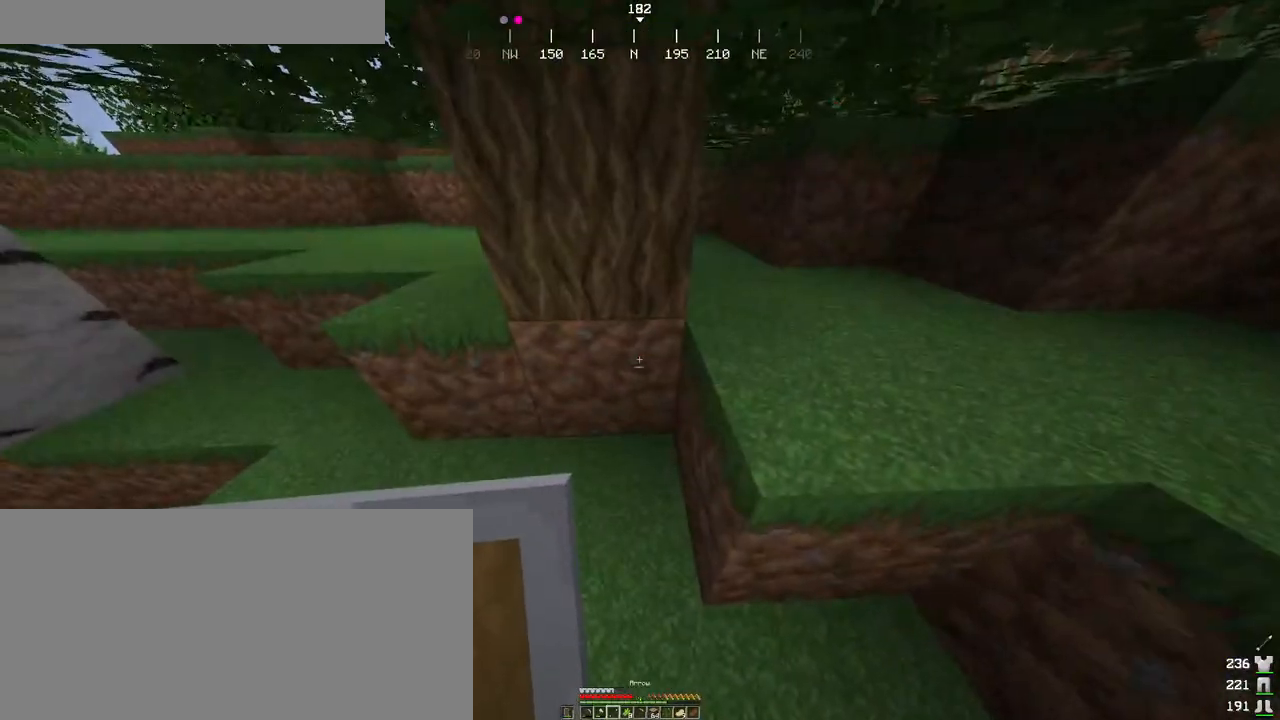
{"keys": [], "mouse": ["left"], "events": []}
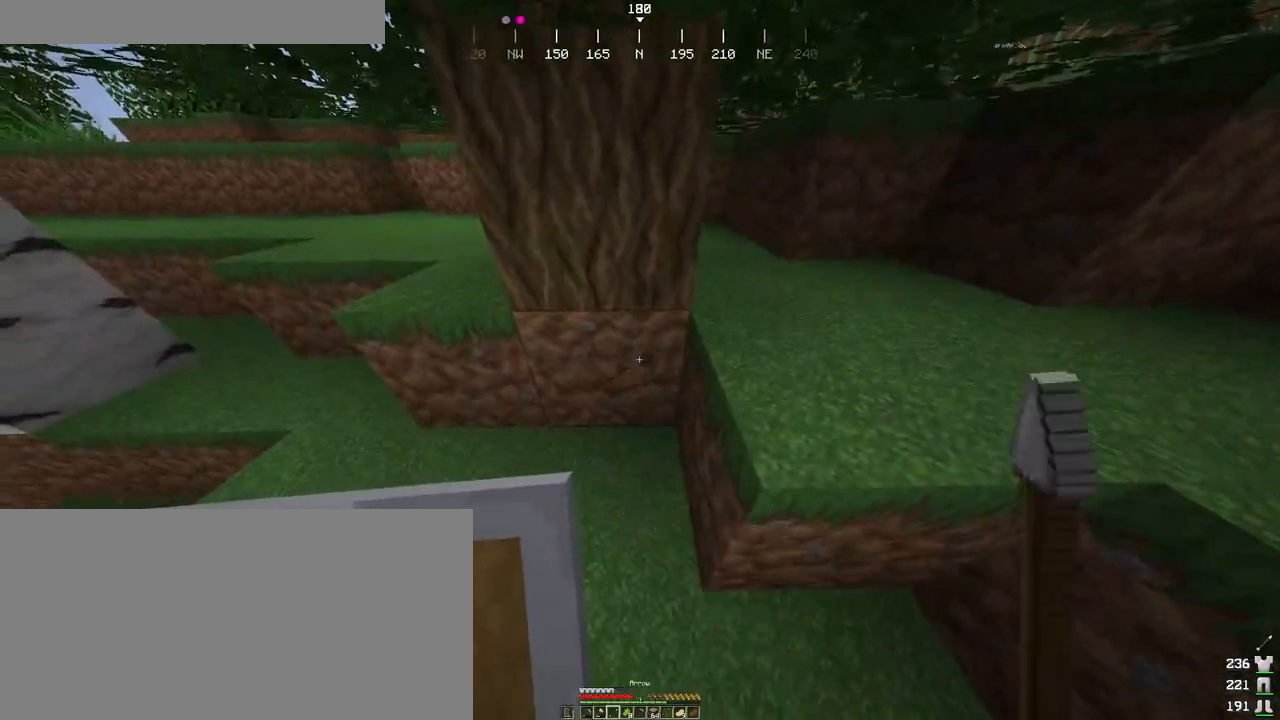
{"keys": ["w"], "mouse": ["left"], "events": [[366, "w", "down"]]}
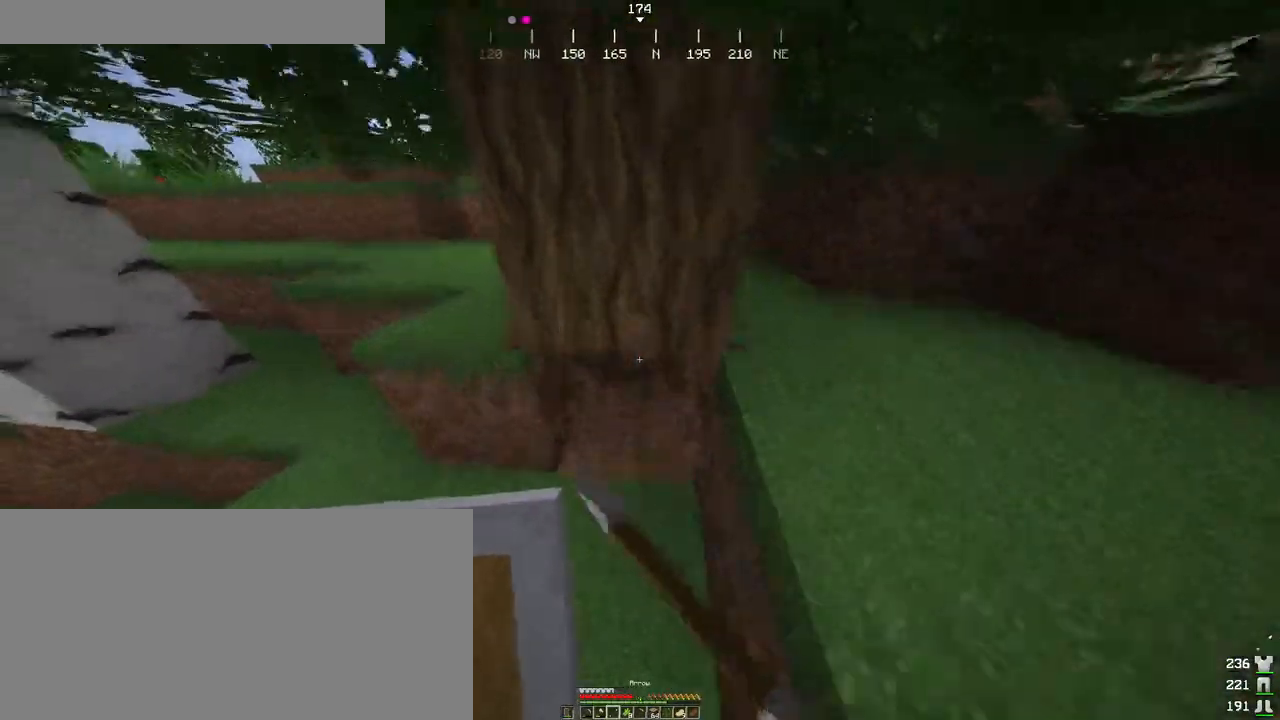
{"keys": [], "mouse": ["left"], "events": [[150, "w", "up"]]}
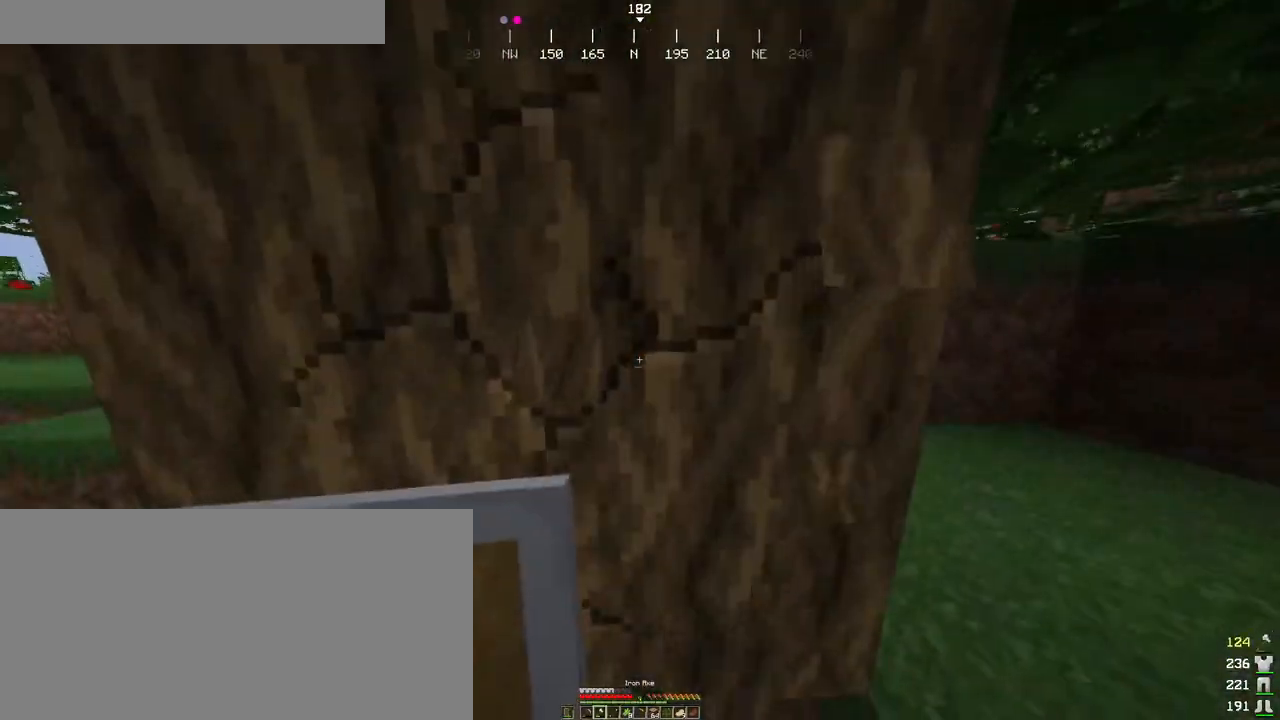
{"keys": [], "mouse": ["left"], "events": [[166, "w", "down"], [250, "d", "down"], [416, "w", "up"], [483, "d", "up"]]}
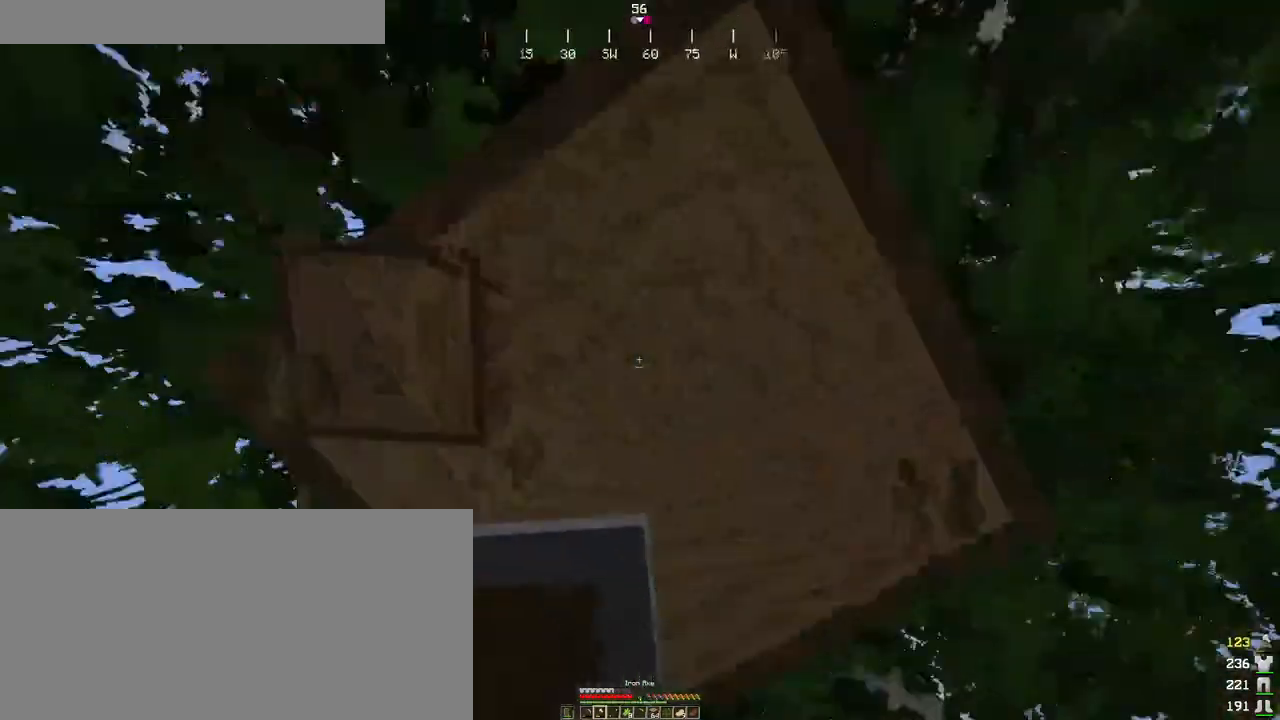
{"keys": ["tab"], "mouse": ["left"], "events": [[116, "tab", "down"]]}
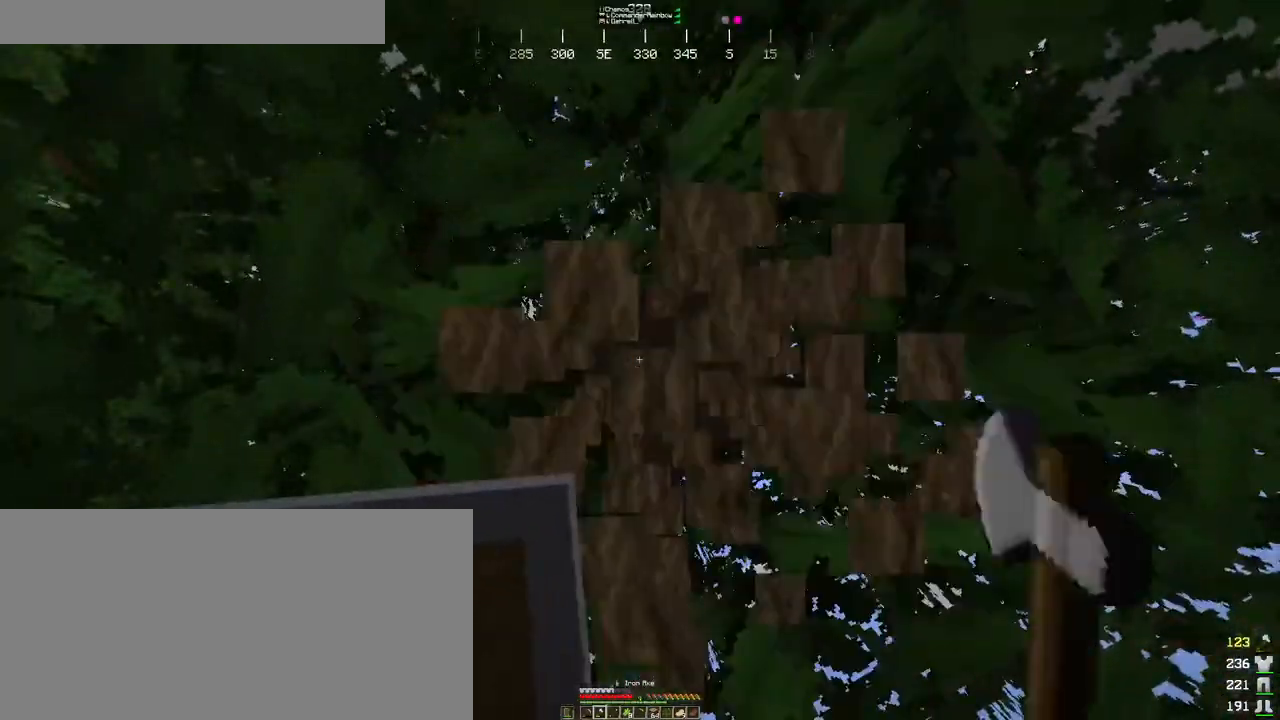
{"keys": ["tab"], "mouse": ["left"], "events": [[416, "d", "down"], [500, "d", "up"]]}
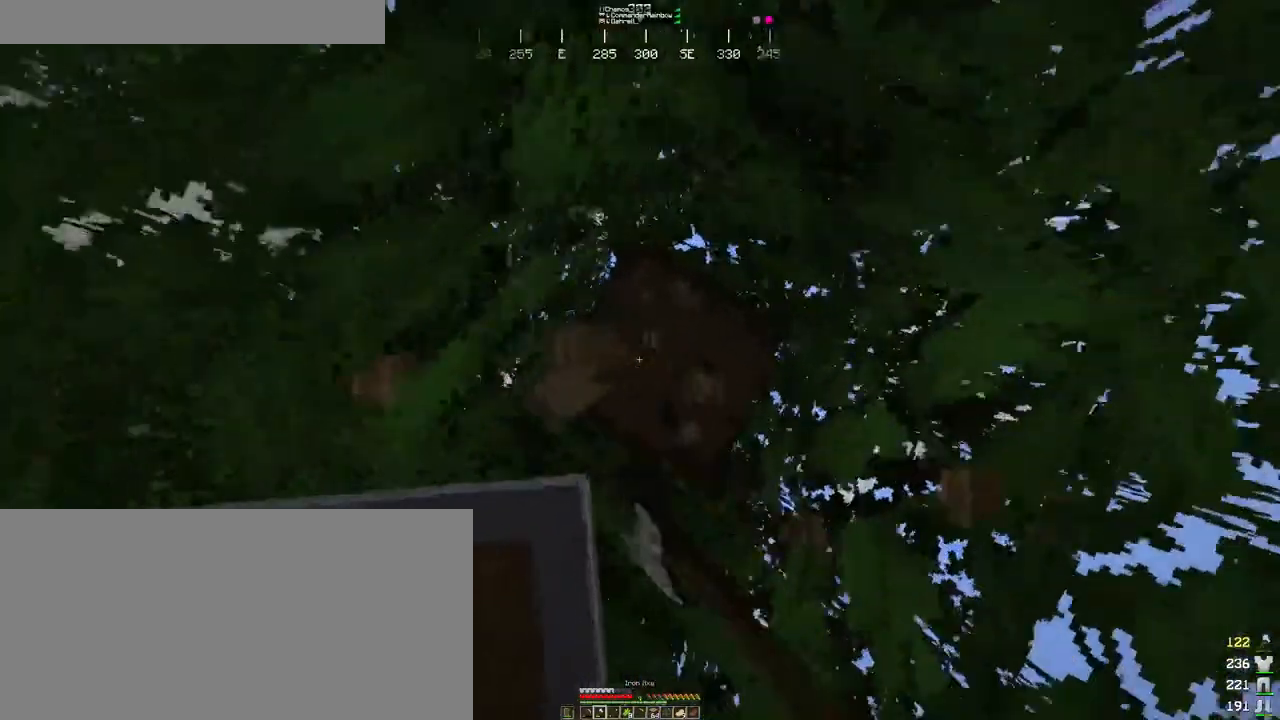
{"keys": ["tab"], "mouse": ["left"], "events": [[33, "a", "down"], [166, "a", "up"], [183, "d", "down"], [283, "d", "up"], [400, "a", "down"], [500, "a", "up"]]}
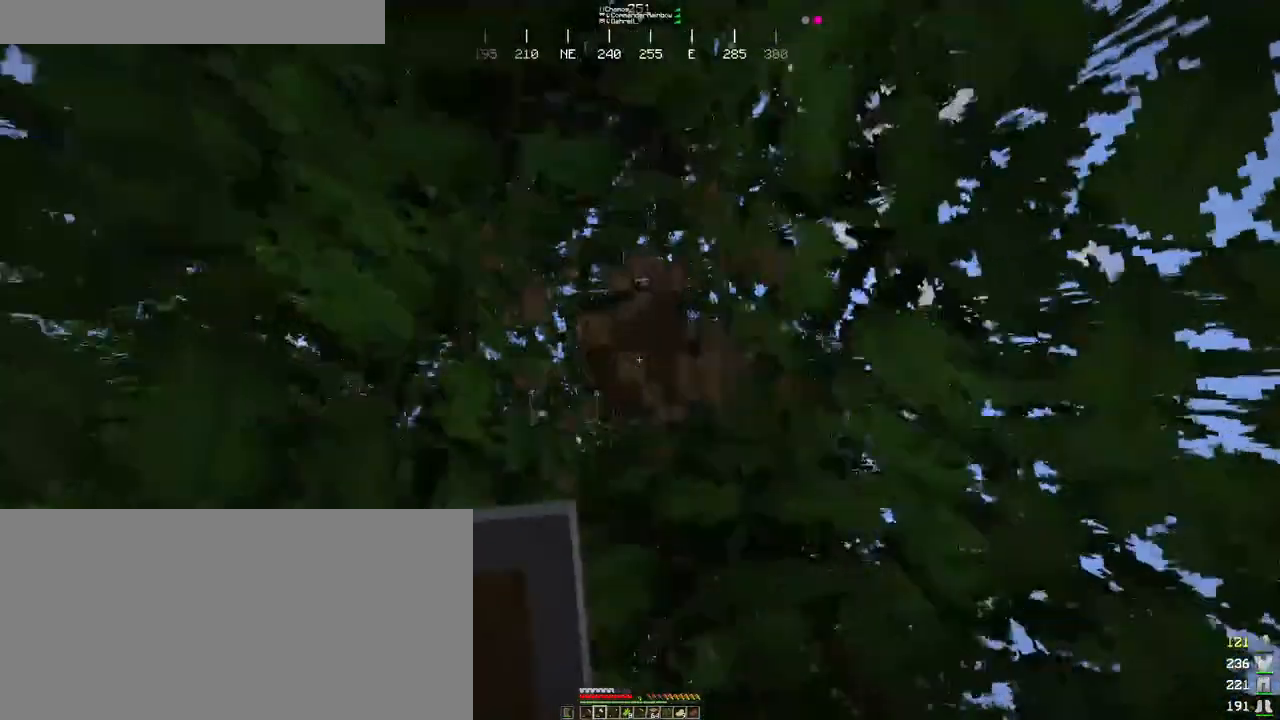
{"keys": ["tab"], "mouse": ["left"], "events": [[333, "a", "down"], [433, "a", "up"]]}
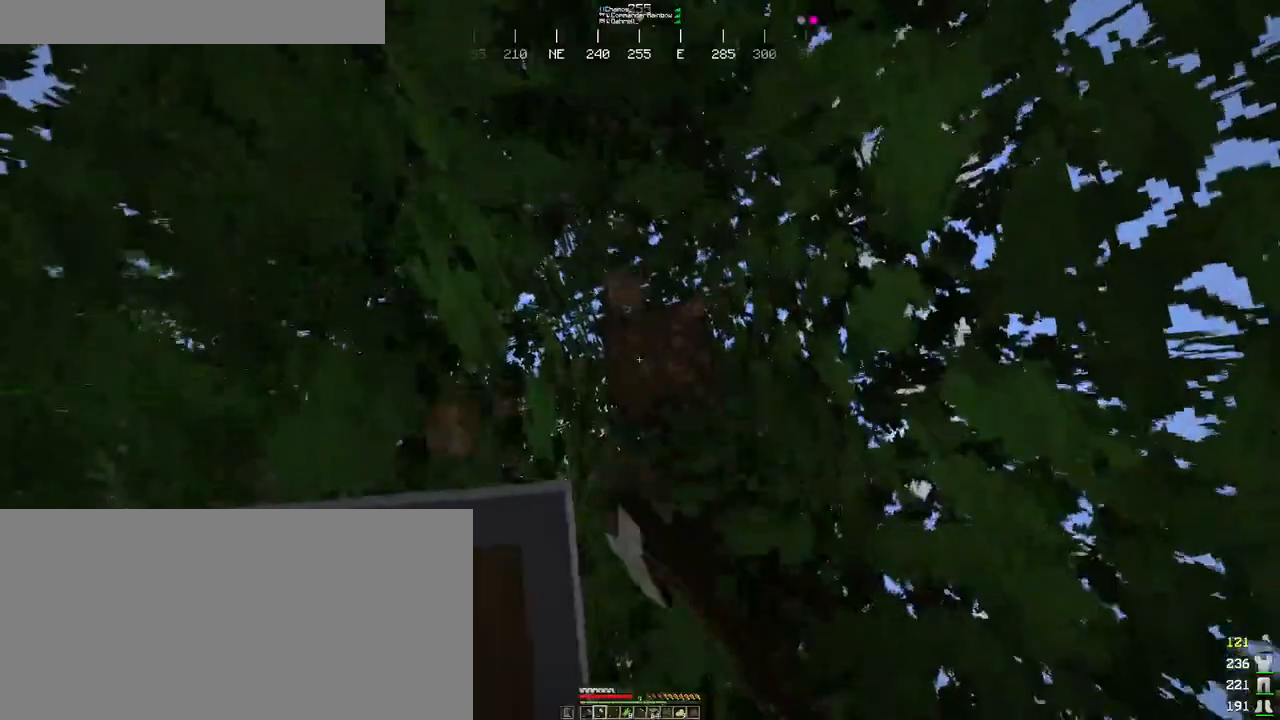
{"keys": [], "mouse": [], "events": [[216, "tab", "up"], [400, "mouse_left", "up"]]}
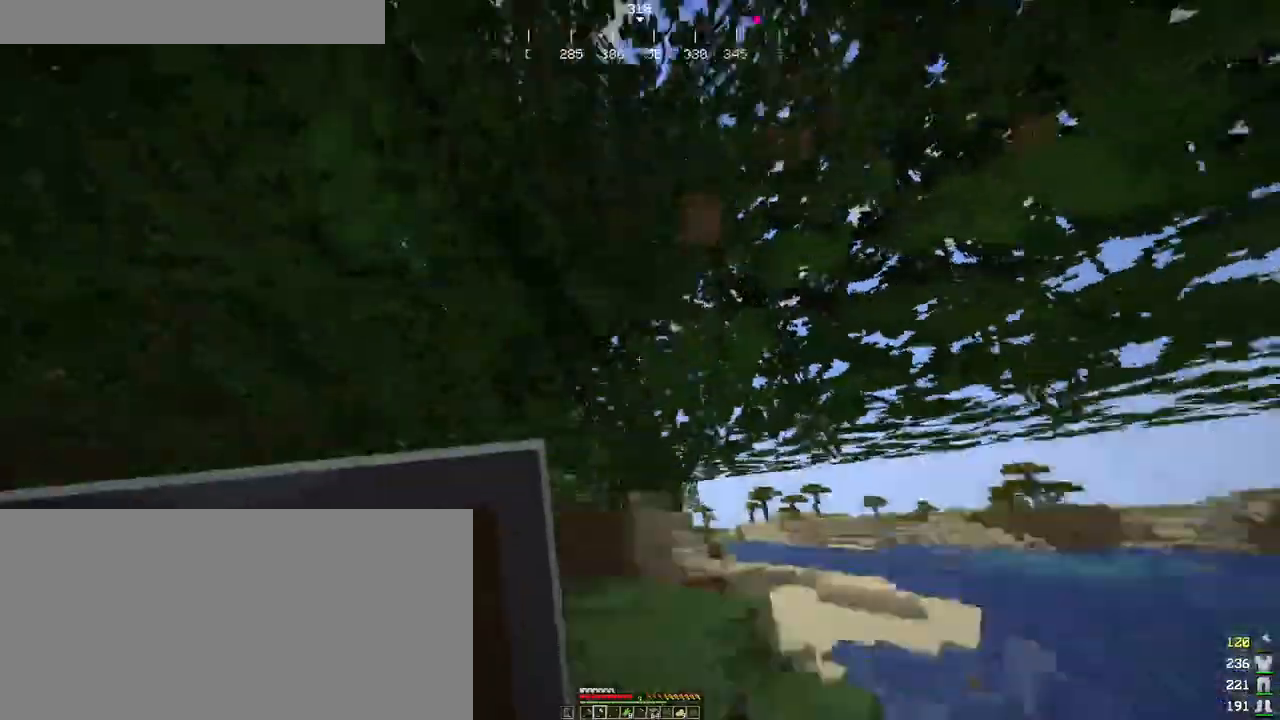
{"keys": ["ctrl", "d", "w"], "mouse": [], "events": [[333, "w", "down"], [366, "ctrl", "down"], [466, "d", "down"]]}
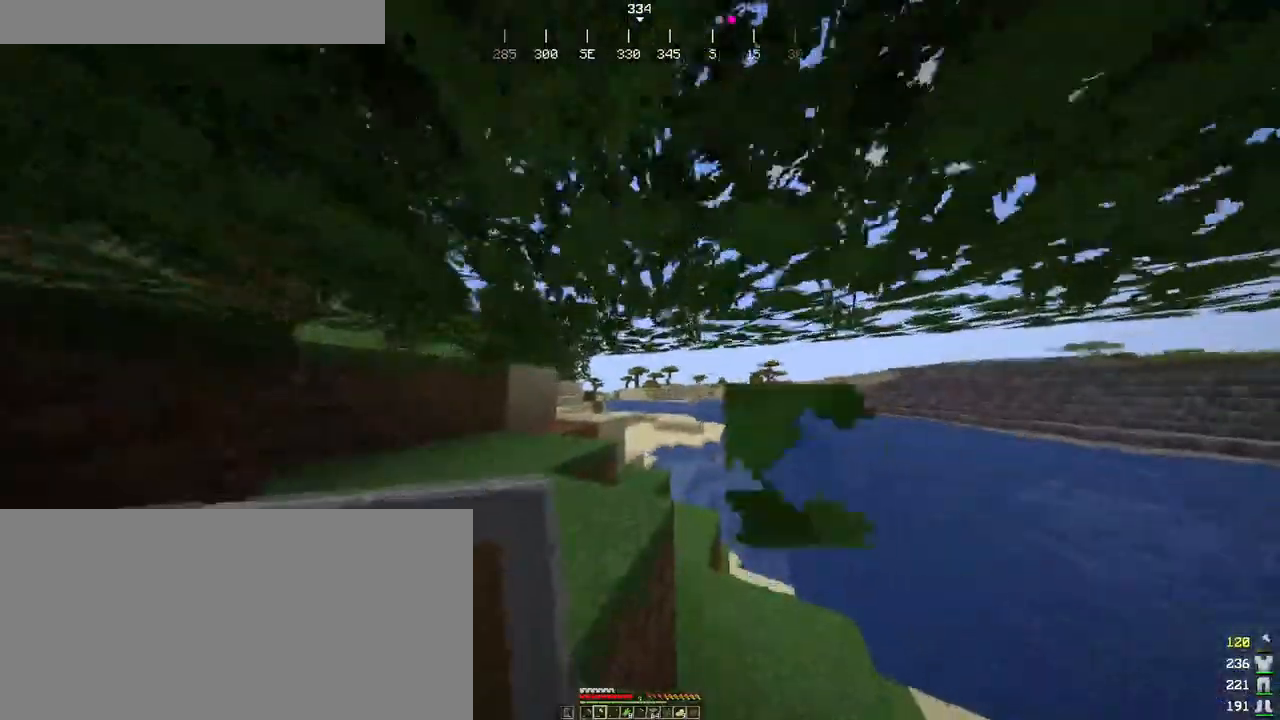
{"keys": ["ctrl", "d", "w"], "mouse": [], "events": []}
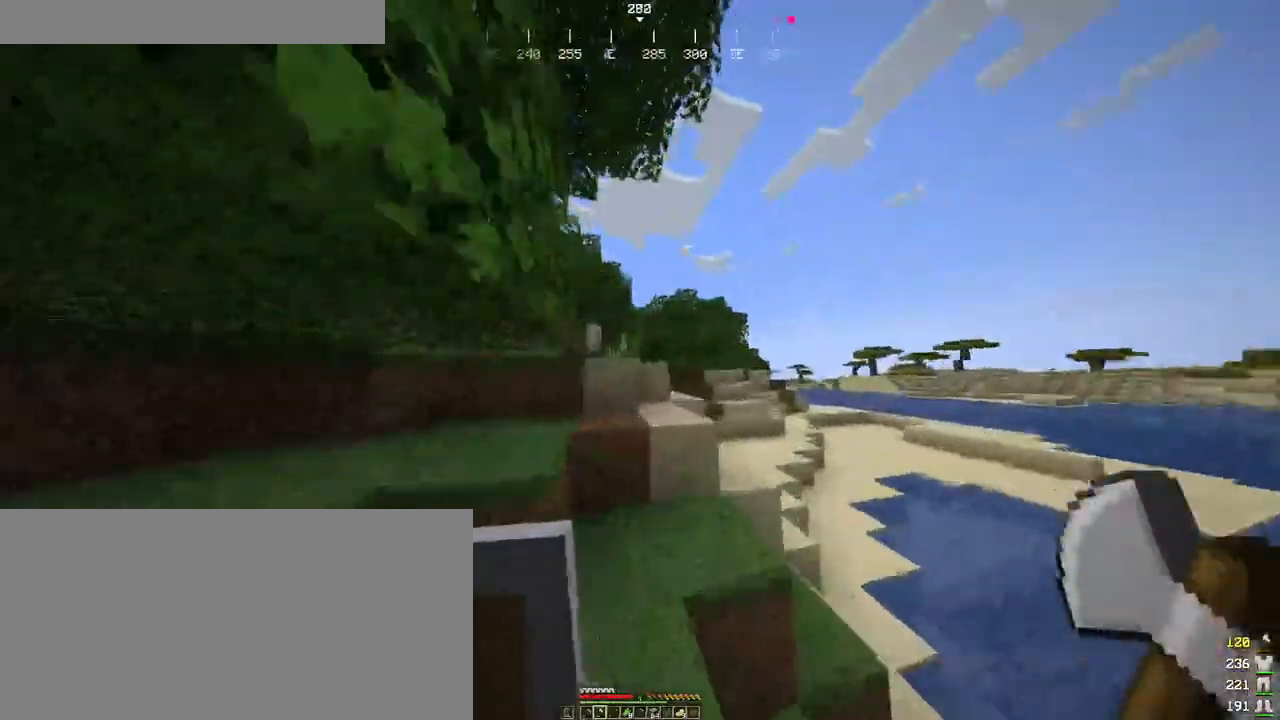
{"keys": ["ctrl", "w"], "mouse": [], "events": [[200, "space", "down"], [266, "d", "up"], [433, "space", "up"]]}
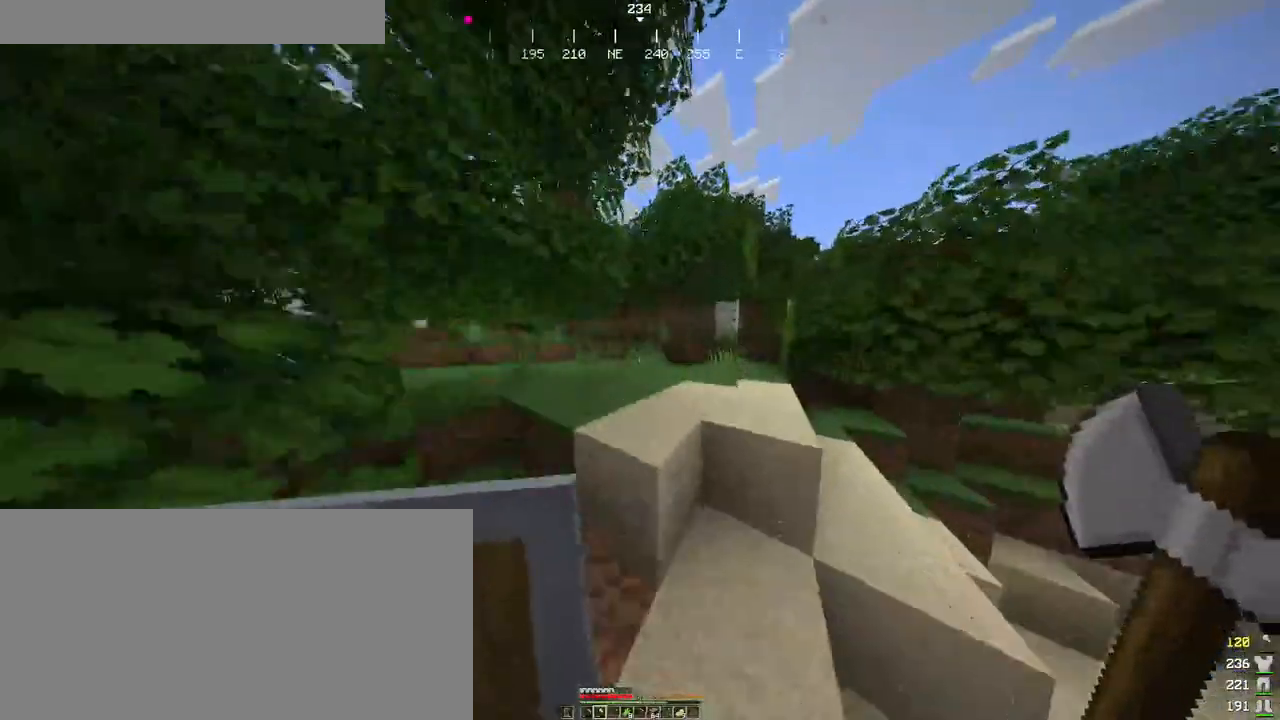
{"keys": ["ctrl", "w"], "mouse": [], "events": [[66, "space", "down"], [383, "space", "up"]]}
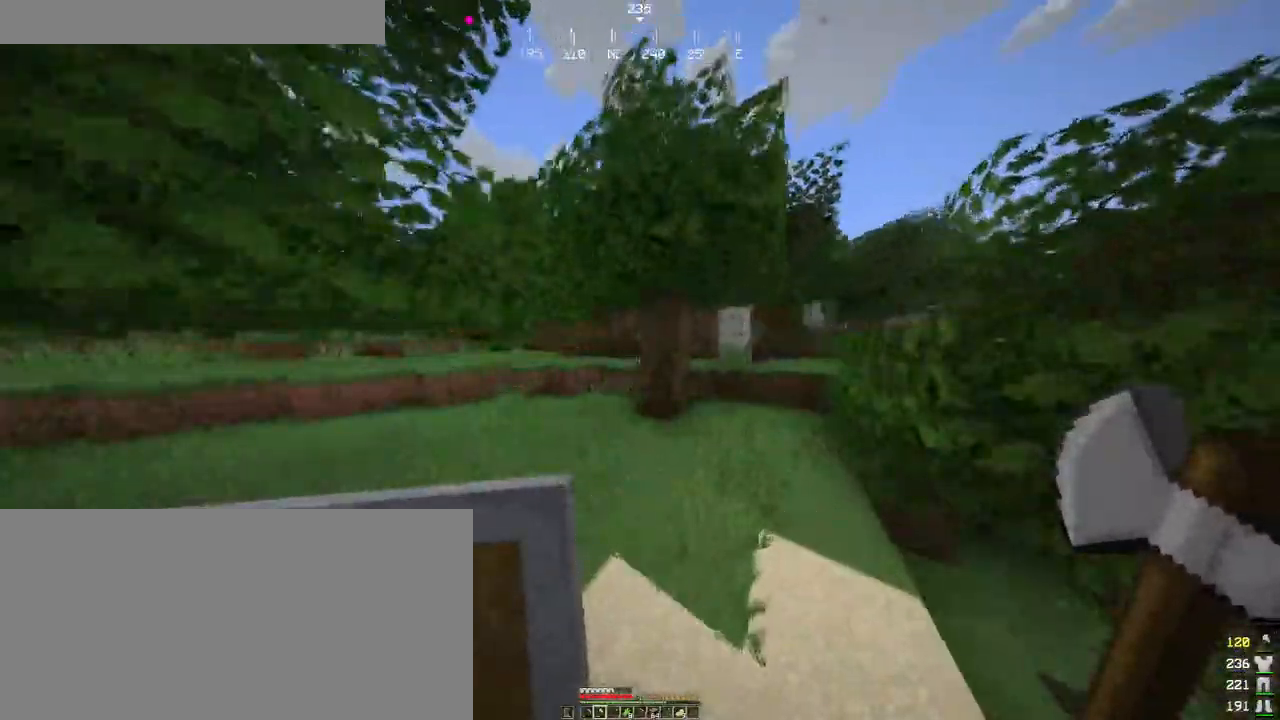
{"keys": ["w"], "mouse": ["left"], "events": [[166, "mouse_left", "down"], [433, "ctrl", "up"]]}